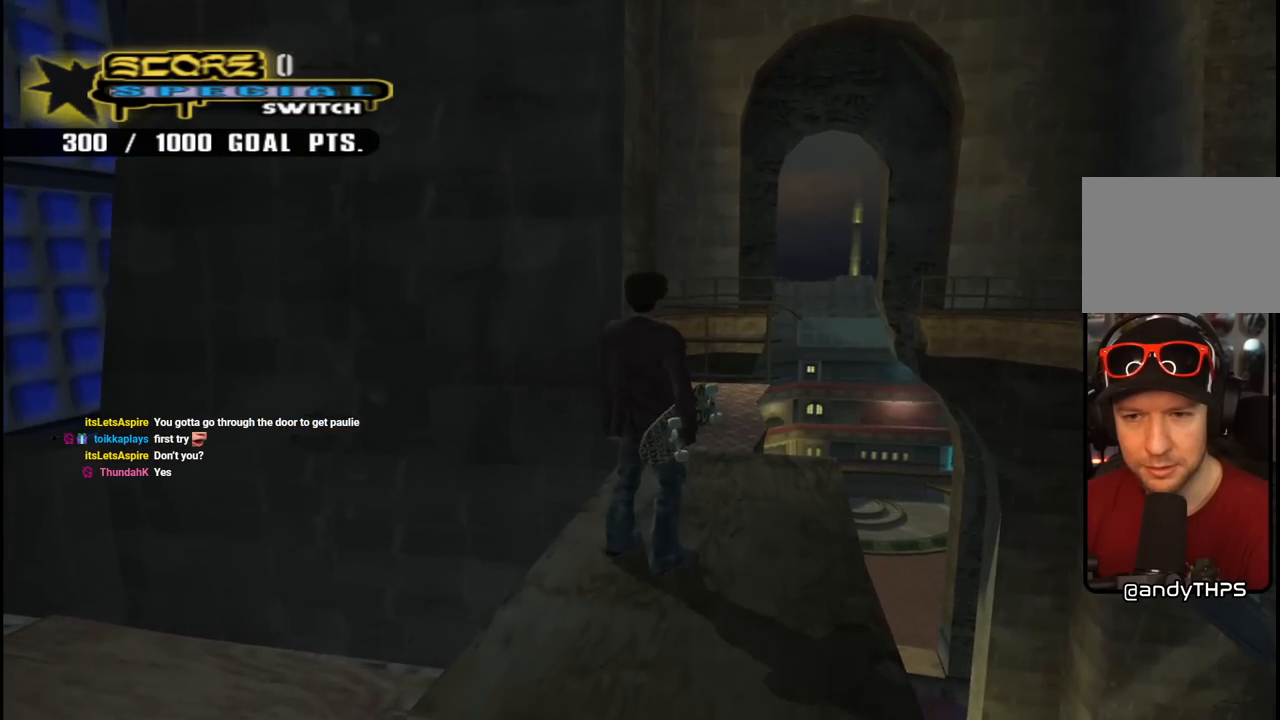
Gameplay with a controller (PlayStation layout); each line is a JSON object with the inputs held at the frame after it. "events" lists button and stick changes between this image and that frame as [ms after this image, input, new state], when the widget could be followed in between.
{"buttons": [], "left_stick": "center", "right_stick": "center", "events": [[267, "DPAD_RIGHT", "down"], [267, "DPAD_UP", "up"], [350, "DPAD_UP", "down"], [367, "DPAD_RIGHT", "up"], [450, "DPAD_UP", "up"]]}
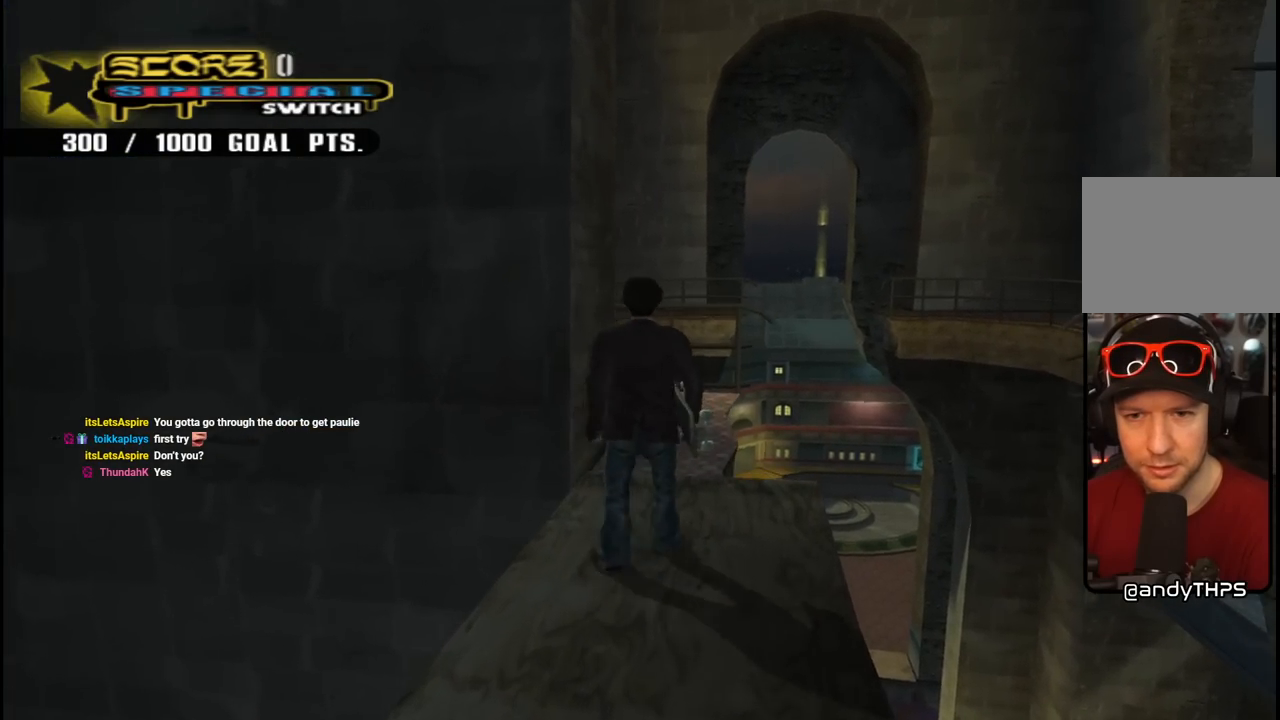
{"buttons": [], "left_stick": "center", "right_stick": "center", "events": [[117, "DPAD_UP", "down"], [117, "L1", "down"], [150, "R1", "down"], [233, "DPAD_UP", "up"], [233, "L1", "up"], [283, "R1", "up"]]}
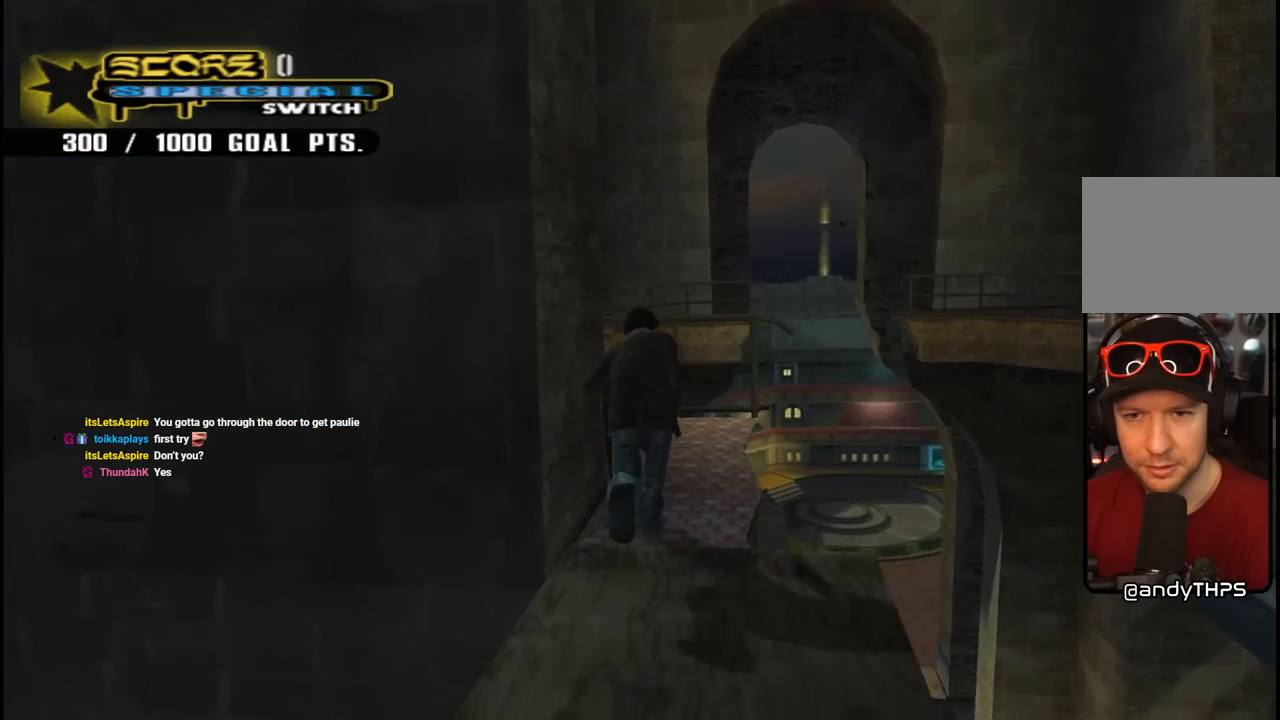
{"buttons": ["DPAD_DOWN", "DPAD_LEFT"], "left_stick": "center", "right_stick": "center", "events": [[17, "right_stick", "down-right"], [133, "DPAD_DOWN", "down"], [150, "DPAD_LEFT", "down"], [200, "DPAD_LEFT", "up"], [233, "DPAD_LEFT", "down"], [367, "right_stick", "center"], [400, "DPAD_DOWN", "up"], [417, "DPAD_DOWN", "down"]]}
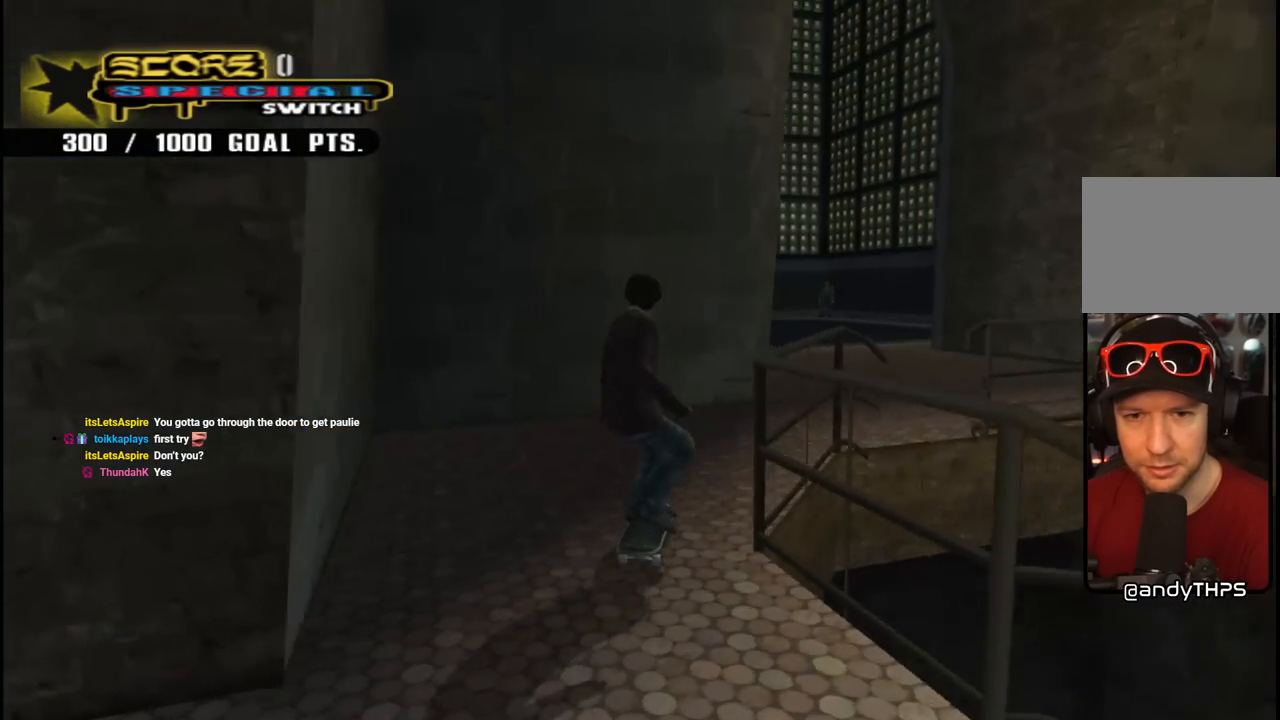
{"buttons": ["DPAD_DOWN", "DPAD_RIGHT"], "left_stick": "center", "right_stick": "center", "events": [[167, "DPAD_LEFT", "up"], [183, "DPAD_RIGHT", "down"], [233, "right_stick", "left"], [467, "right_stick", "center"]]}
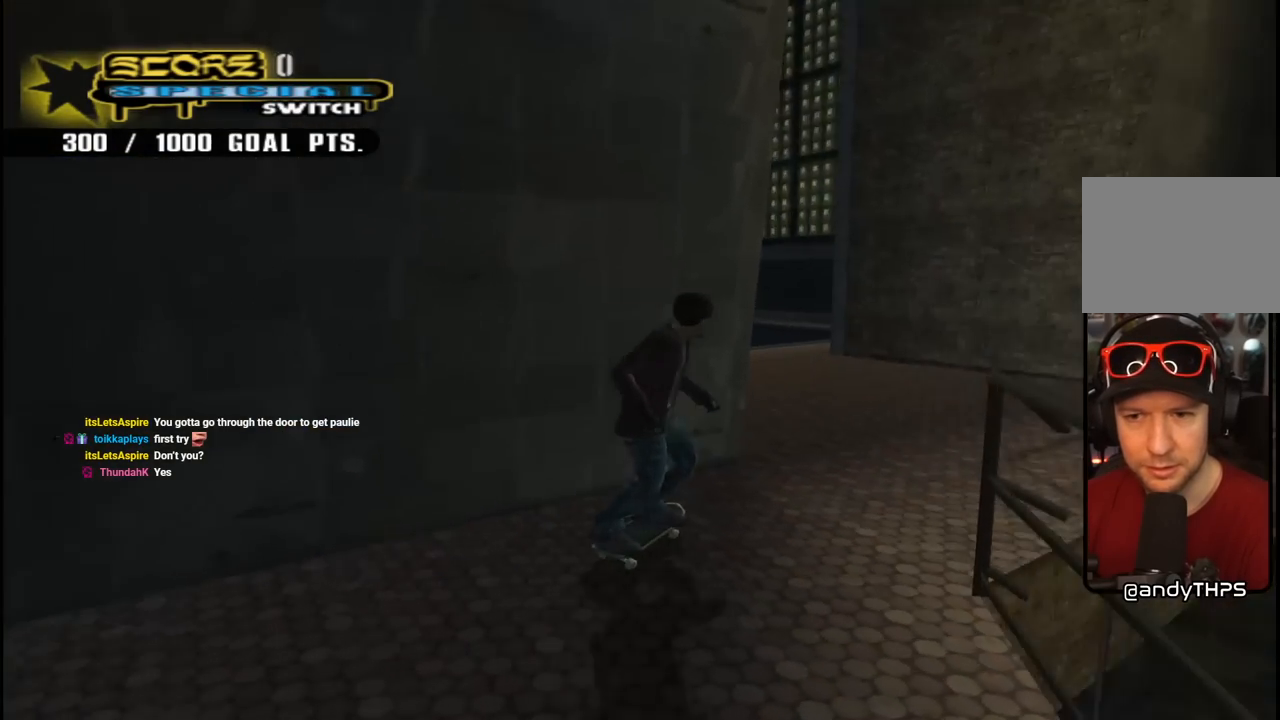
{"buttons": [], "left_stick": "center", "right_stick": "left", "events": [[117, "DPAD_DOWN", "up"], [117, "right_stick", "left"], [133, "DPAD_RIGHT", "up"], [283, "DPAD_RIGHT", "down"], [400, "DPAD_RIGHT", "up"]]}
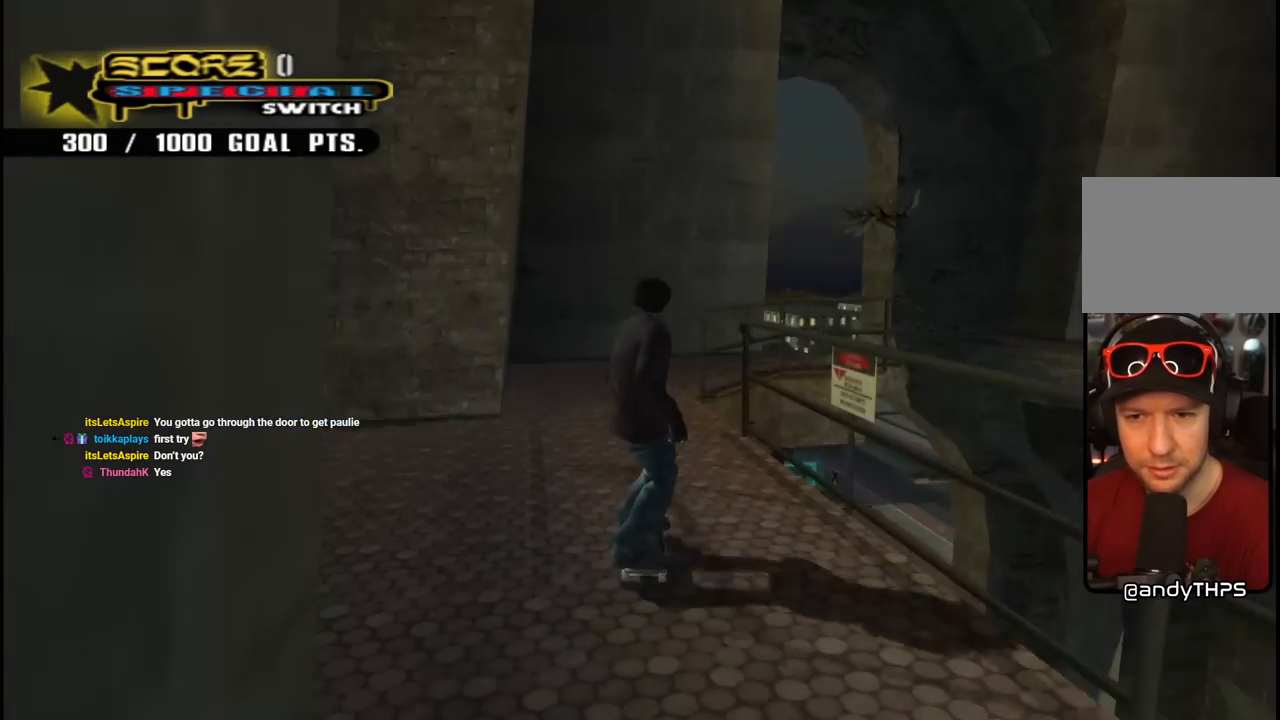
{"buttons": [], "left_stick": "center", "right_stick": "center", "events": [[250, "DPAD_DOWN", "down"], [417, "DPAD_DOWN", "up"], [467, "right_stick", "center"]]}
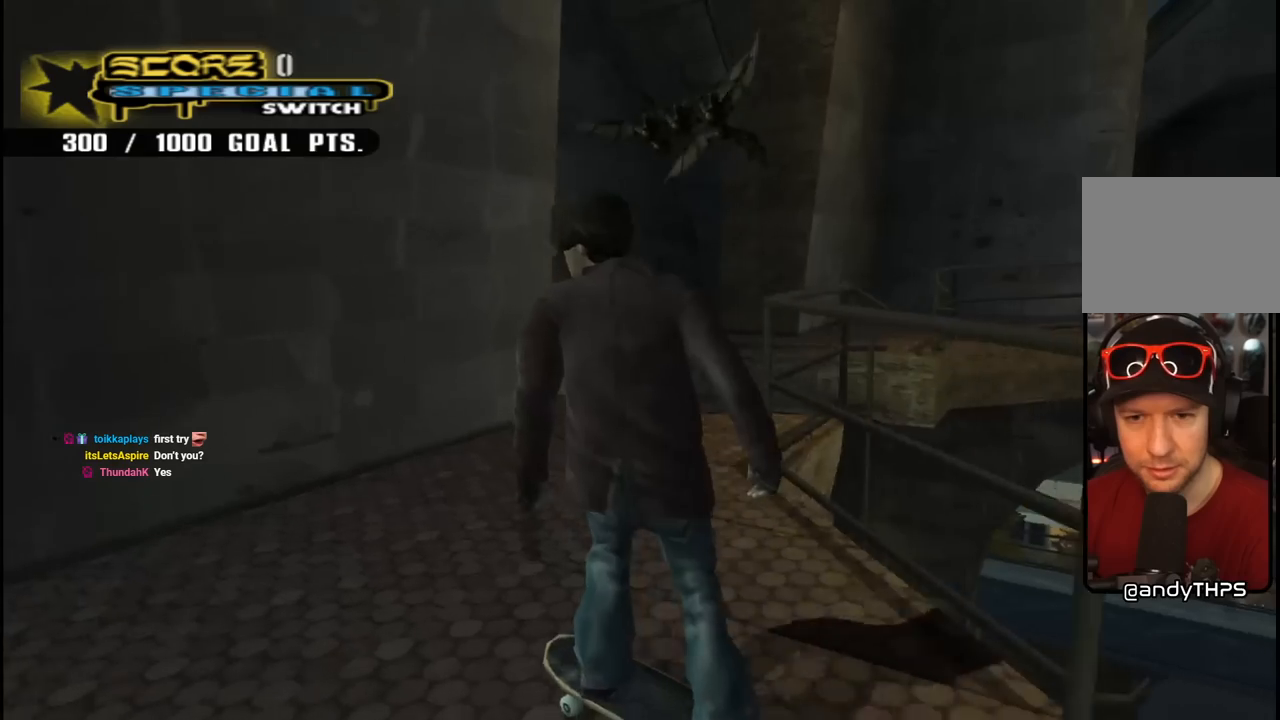
{"buttons": ["CROSS"], "left_stick": "center", "right_stick": "center", "events": [[33, "DPAD_RIGHT", "down"], [83, "DPAD_DOWN", "down"], [250, "CROSS", "down"], [450, "DPAD_DOWN", "up"], [450, "DPAD_RIGHT", "up"]]}
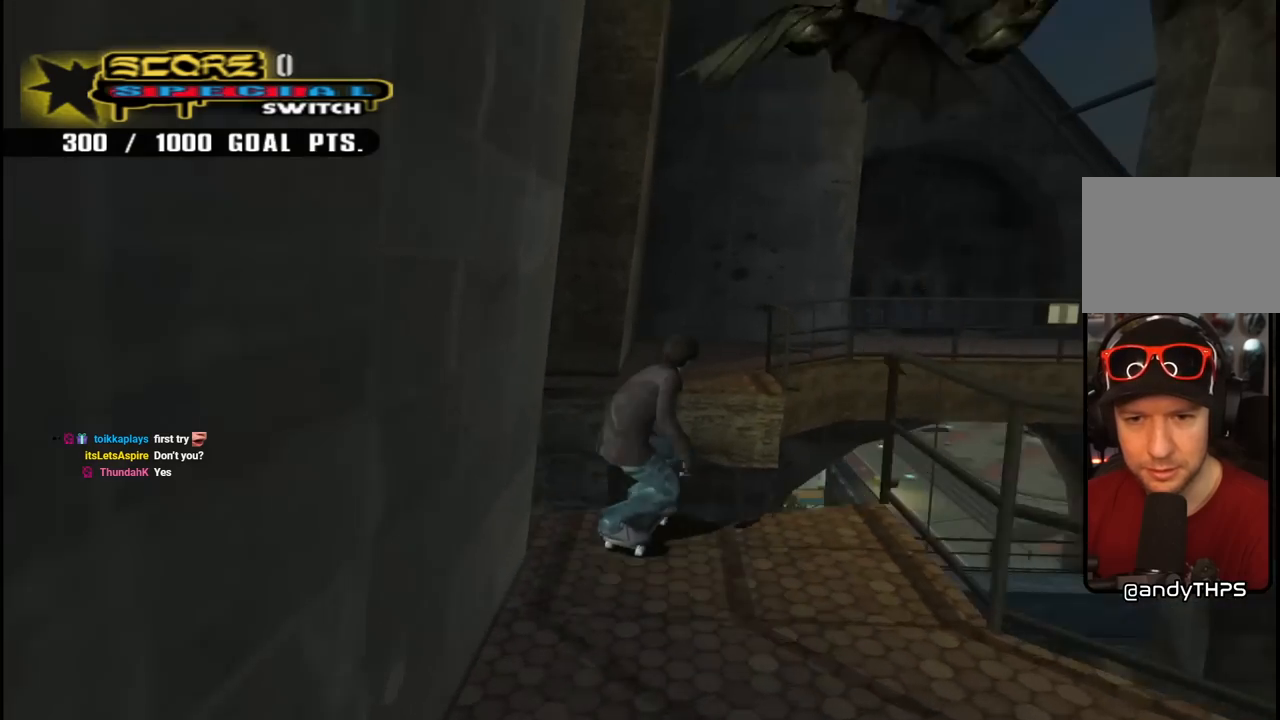
{"buttons": [], "left_stick": "center", "right_stick": "center", "events": [[67, "CROSS", "up"]]}
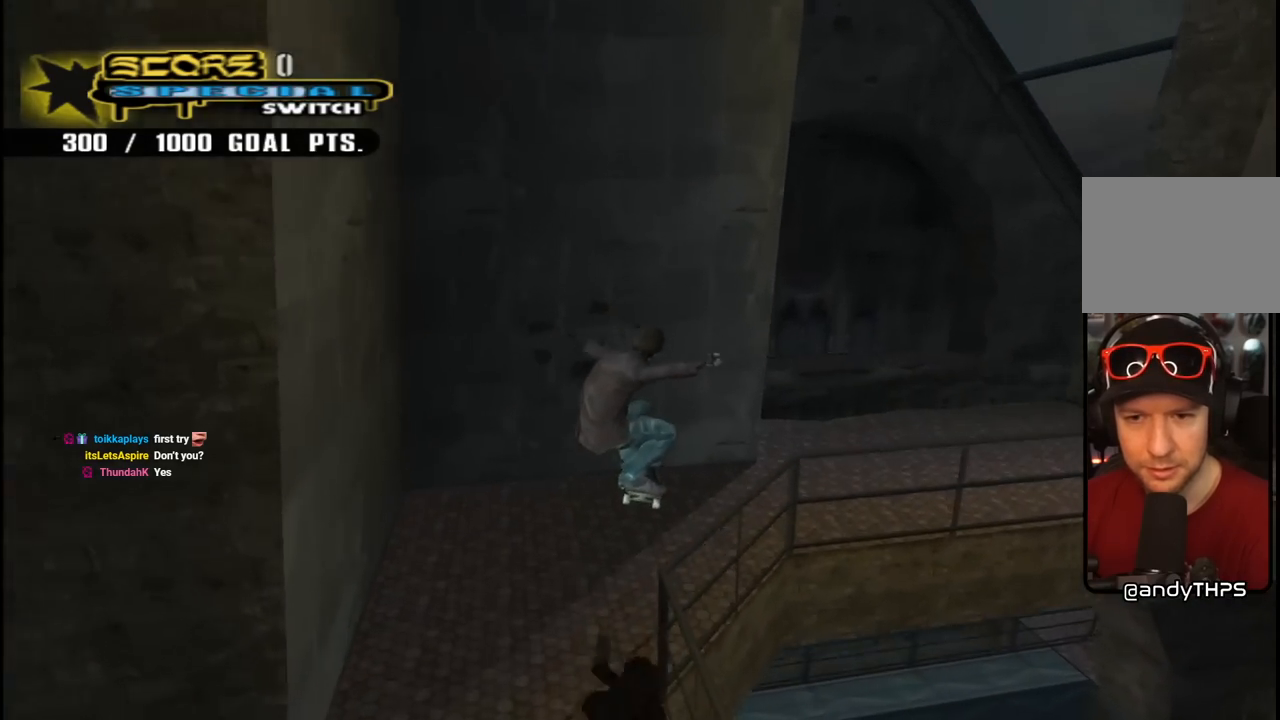
{"buttons": [], "left_stick": "center", "right_stick": "center", "events": [[100, "DPAD_RIGHT", "down"], [150, "DPAD_DOWN", "down"], [267, "L1", "down"], [267, "R1", "down"], [383, "R1", "up"], [400, "L1", "up"], [450, "DPAD_DOWN", "up"], [483, "DPAD_RIGHT", "up"]]}
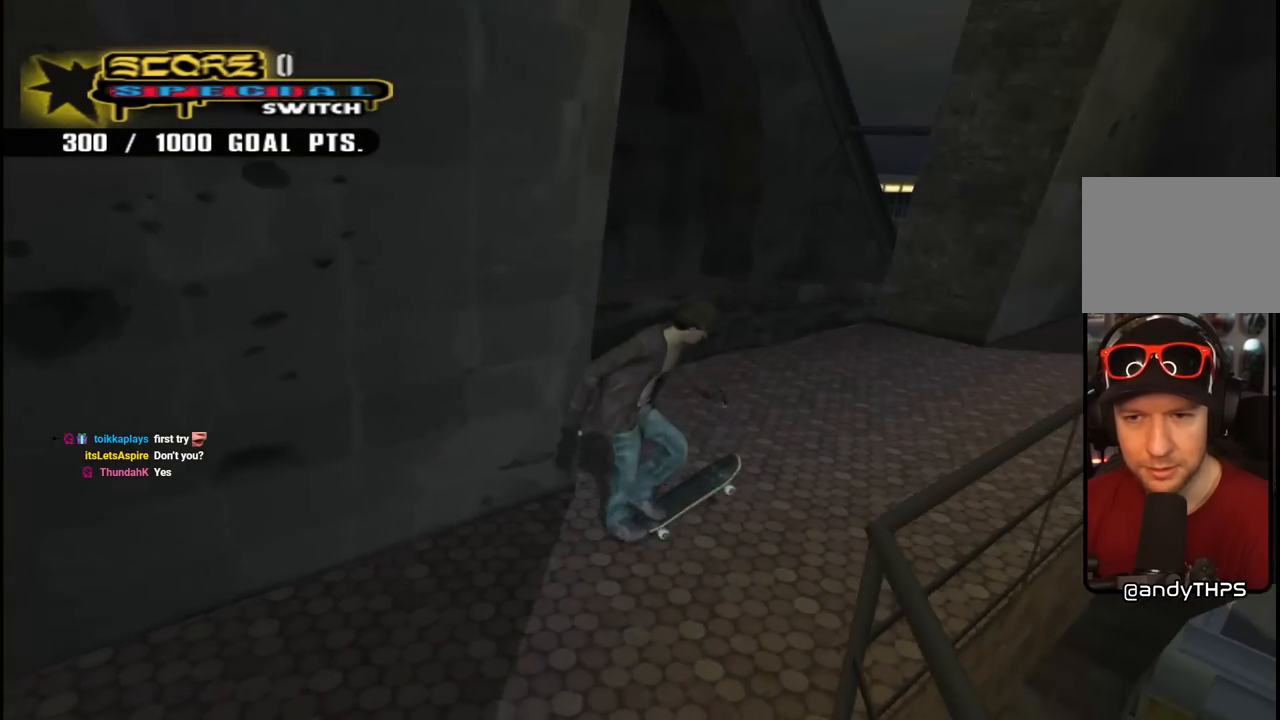
{"buttons": [], "left_stick": "center", "right_stick": "down-right", "events": [[50, "DPAD_UP", "down"], [267, "DPAD_UP", "up"], [350, "right_stick", "down-right"]]}
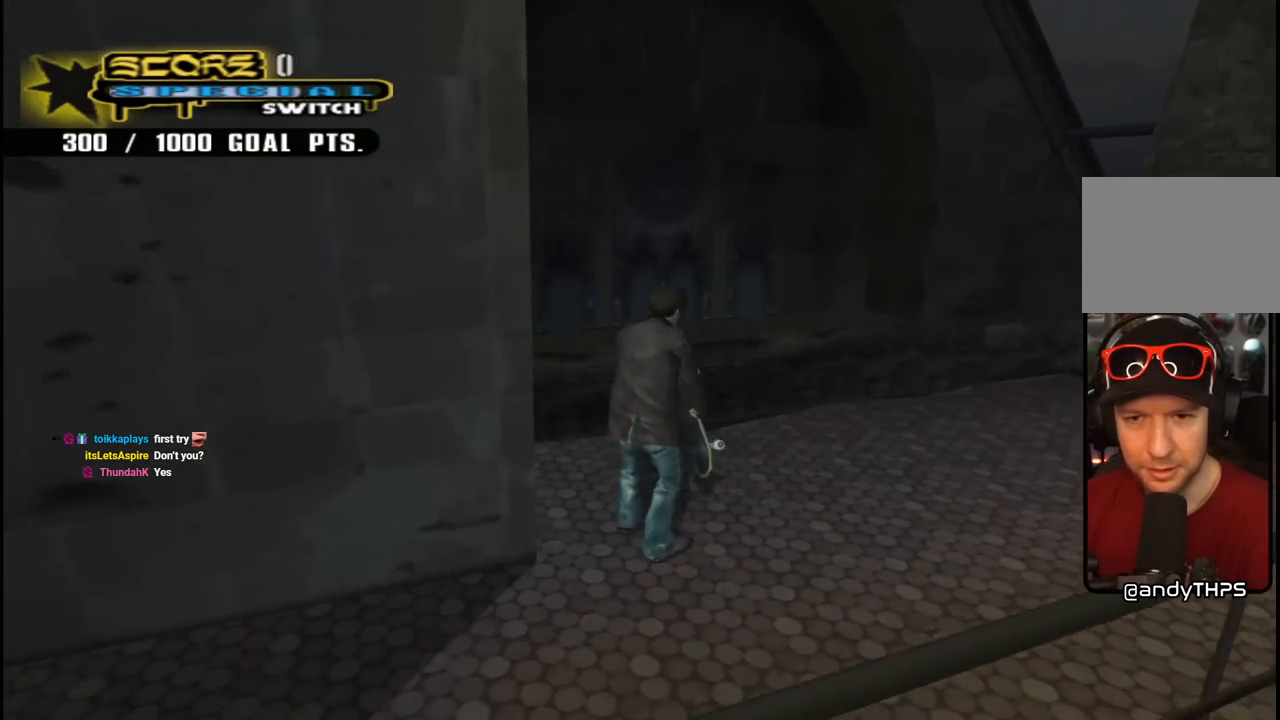
{"buttons": ["DPAD_RIGHT"], "left_stick": "center", "right_stick": "down-right", "events": [[333, "DPAD_RIGHT", "down"]]}
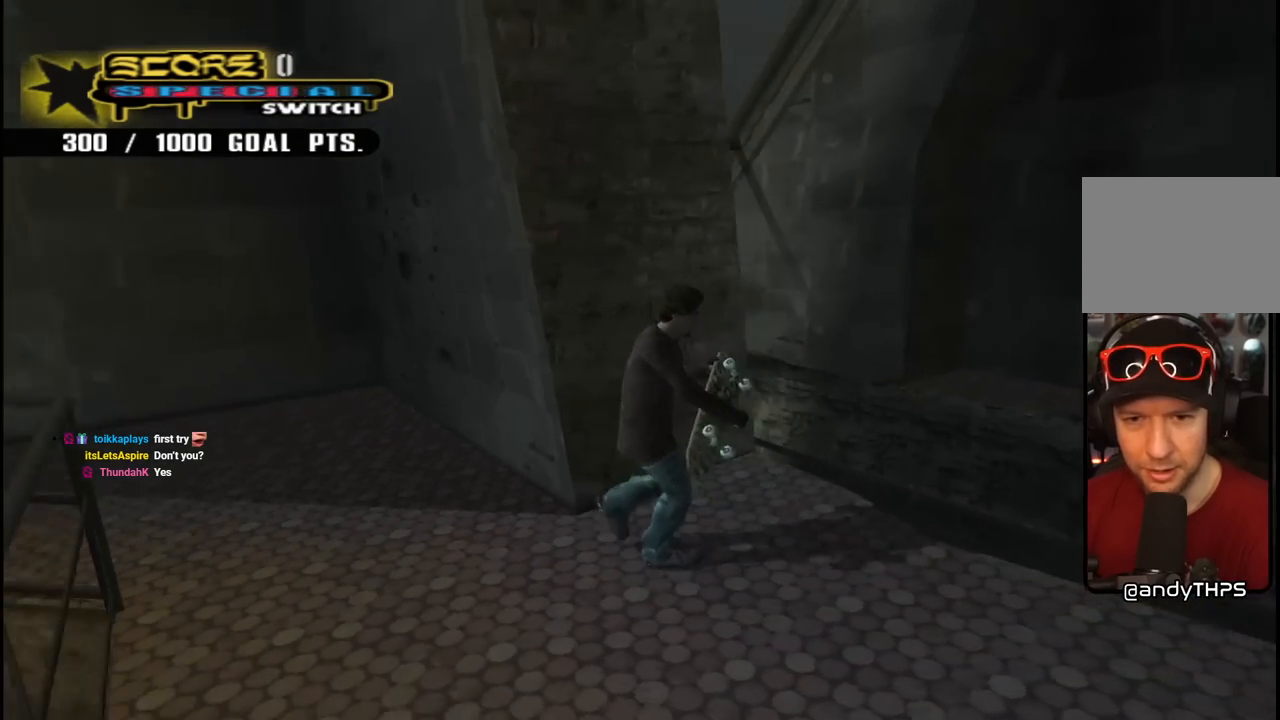
{"buttons": [], "left_stick": "center", "right_stick": "right", "events": [[33, "DPAD_RIGHT", "up"], [500, "right_stick", "right"]]}
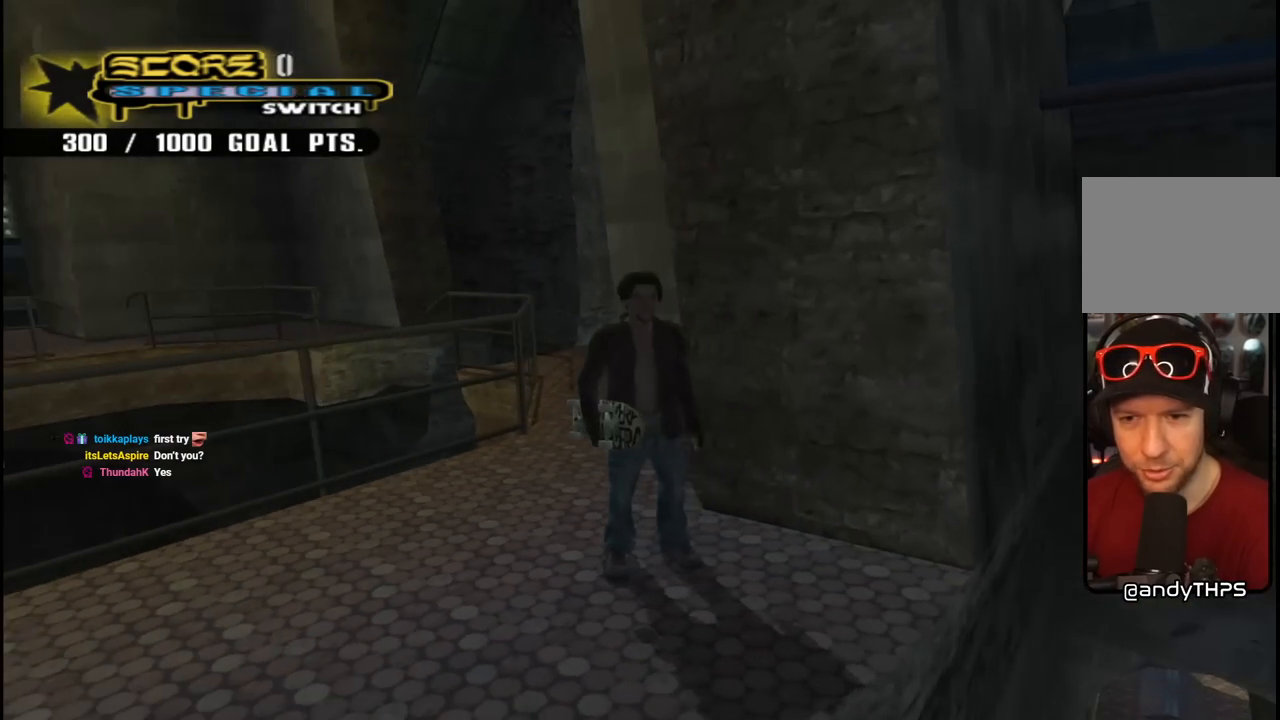
{"buttons": [], "left_stick": "center", "right_stick": "down-right", "events": [[100, "DPAD_RIGHT", "down"], [217, "right_stick", "down-right"], [250, "DPAD_RIGHT", "up"]]}
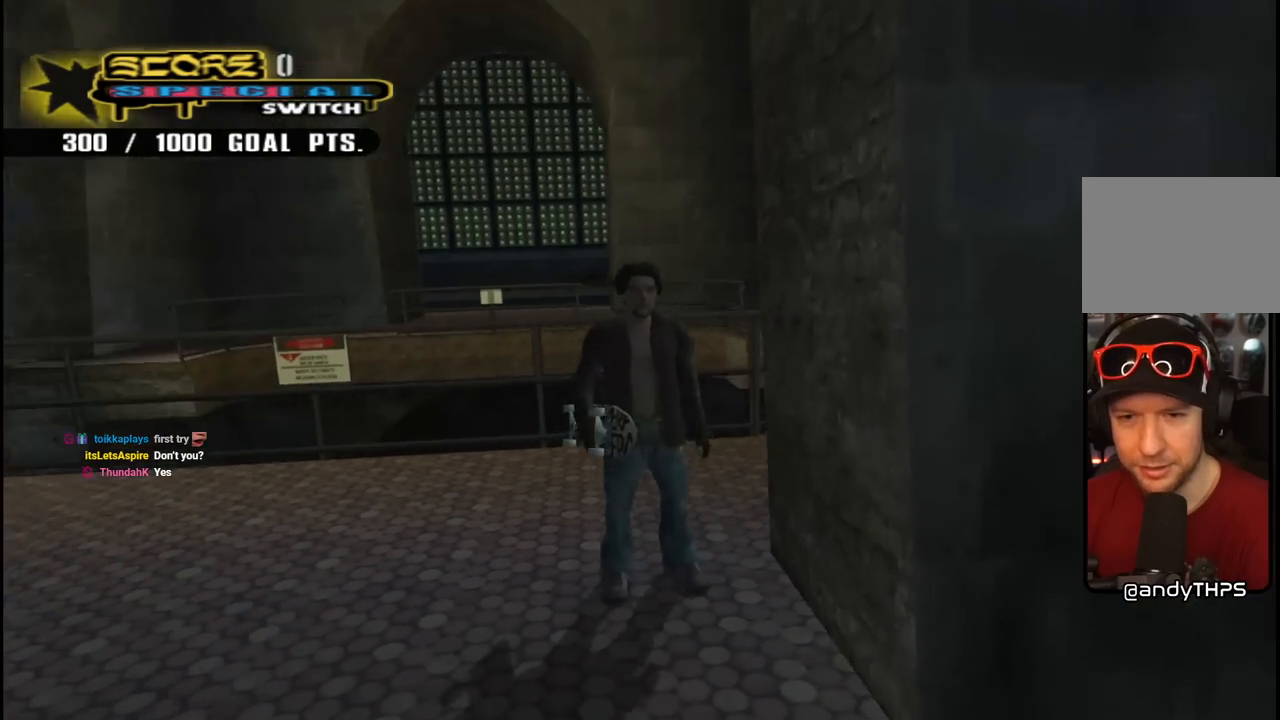
{"buttons": ["DPAD_UP", "DPAD_LEFT"], "left_stick": "center", "right_stick": "center", "events": [[83, "DPAD_LEFT", "down"], [133, "DPAD_UP", "down"], [283, "right_stick", "center"]]}
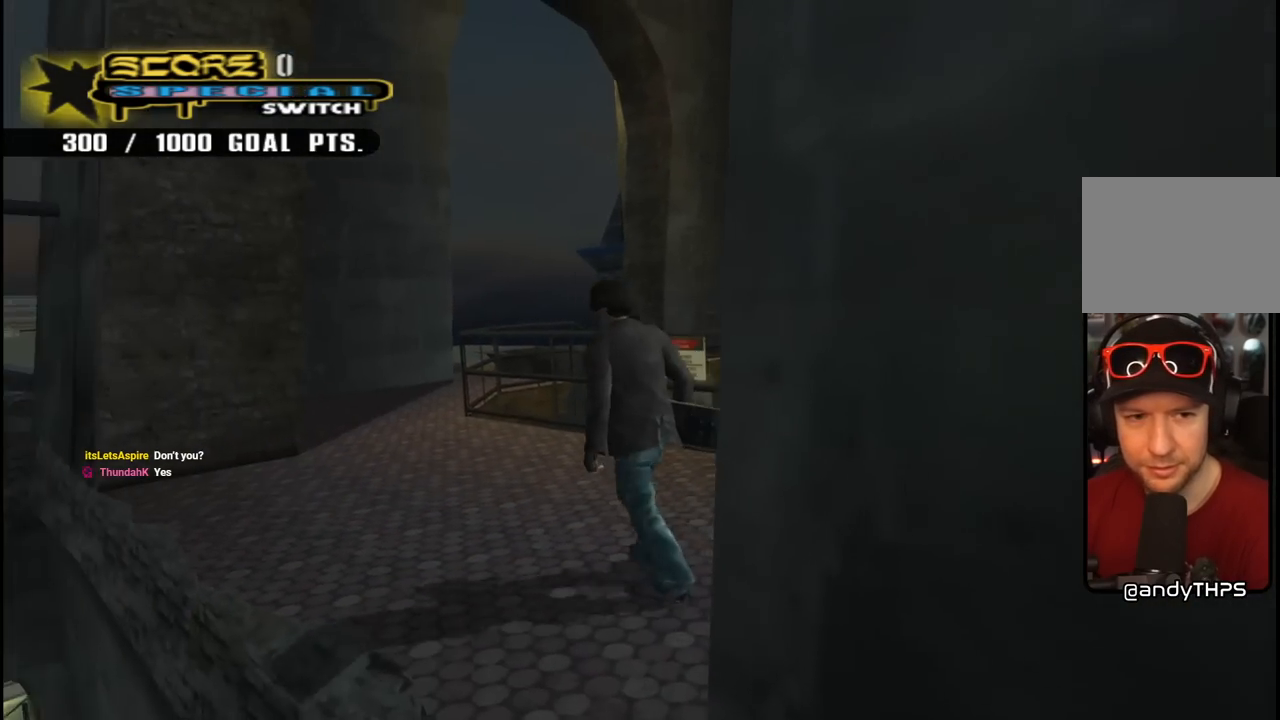
{"buttons": [], "left_stick": "center", "right_stick": "center", "events": [[433, "DPAD_LEFT", "up"], [433, "DPAD_UP", "up"]]}
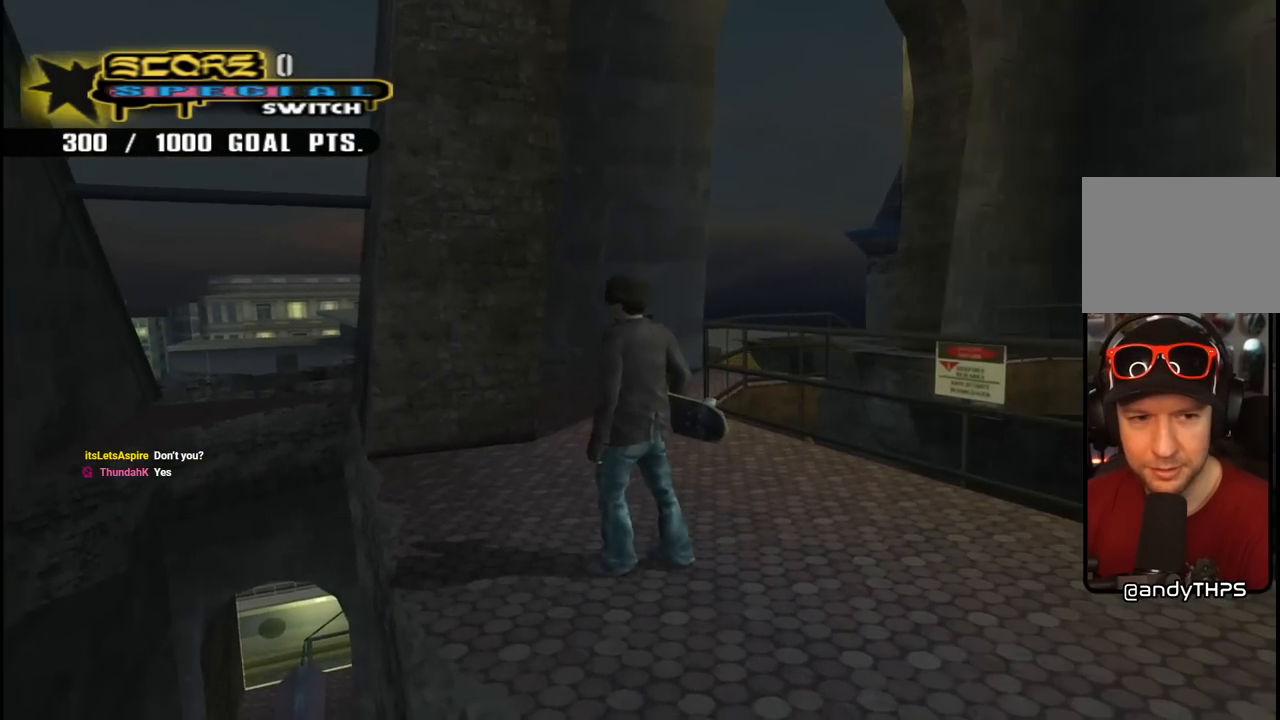
{"buttons": ["DPAD_RIGHT"], "left_stick": "center", "right_stick": "left", "events": [[33, "right_stick", "left"], [250, "DPAD_RIGHT", "down"]]}
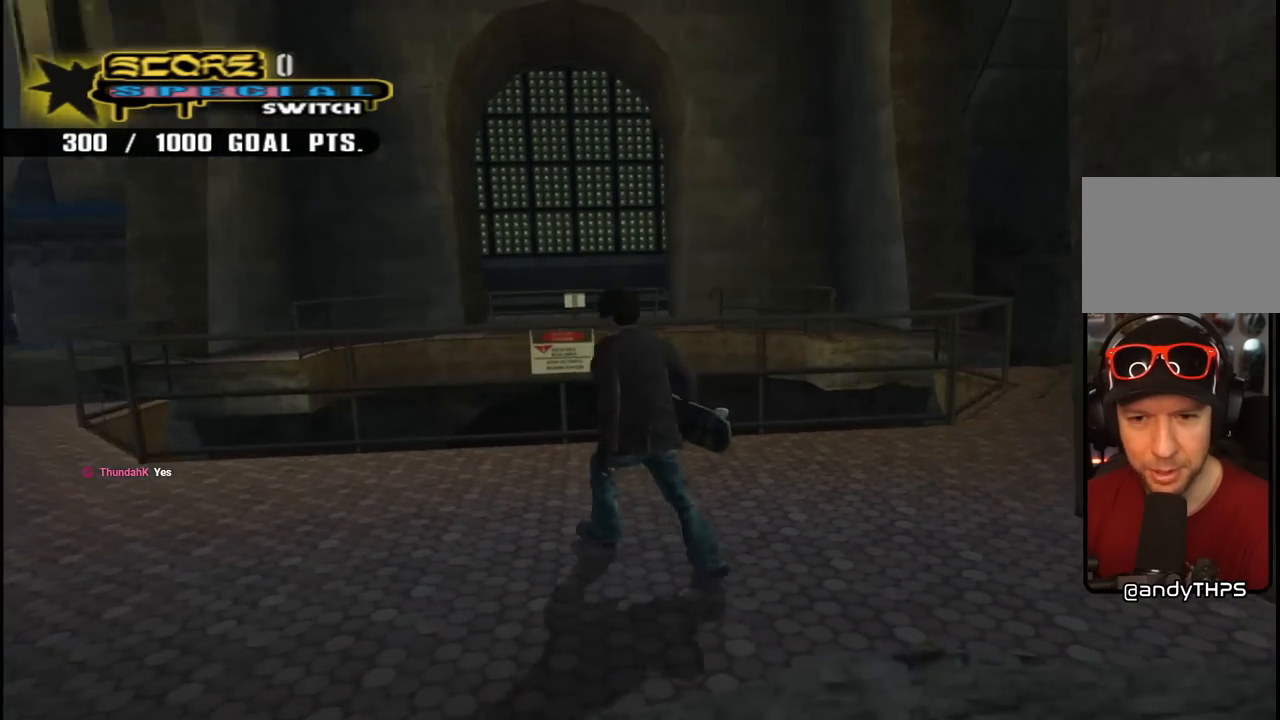
{"buttons": ["DPAD_UP"], "left_stick": "center", "right_stick": "left", "events": [[183, "DPAD_UP", "down"], [217, "DPAD_RIGHT", "up"]]}
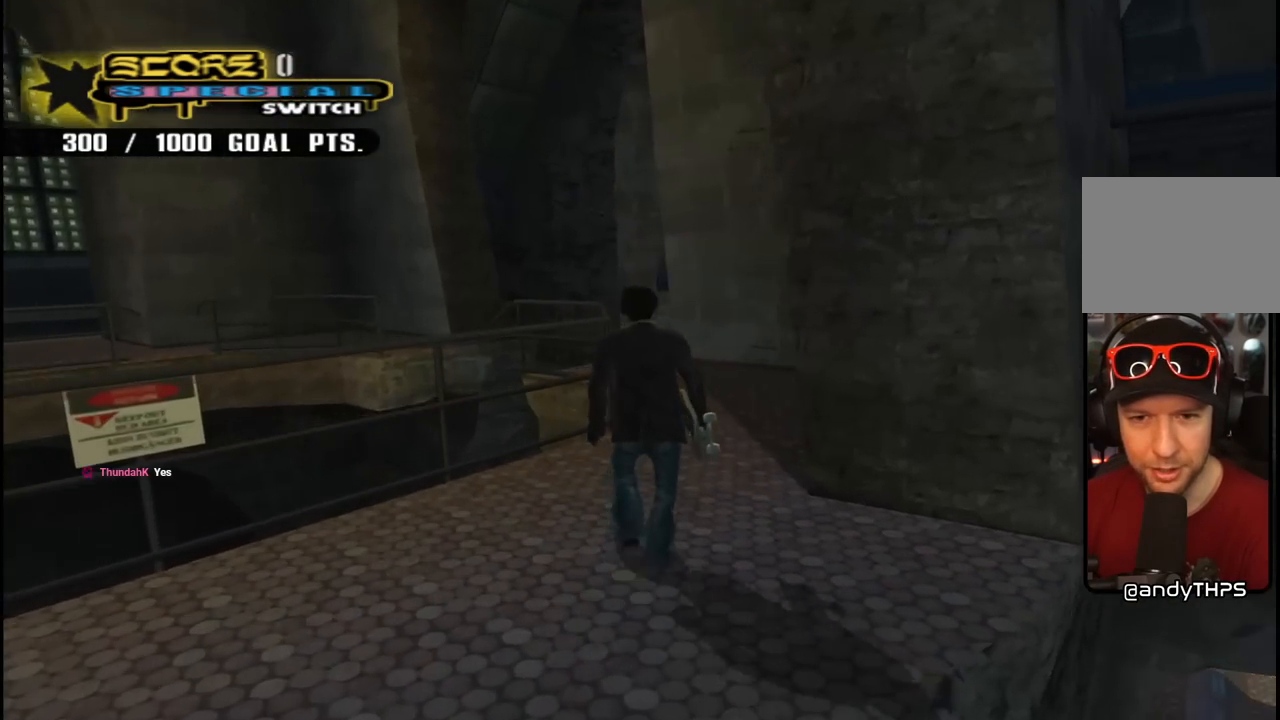
{"buttons": ["DPAD_UP", "DPAD_LEFT"], "left_stick": "center", "right_stick": "center", "events": [[417, "right_stick", "center"], [433, "DPAD_LEFT", "down"]]}
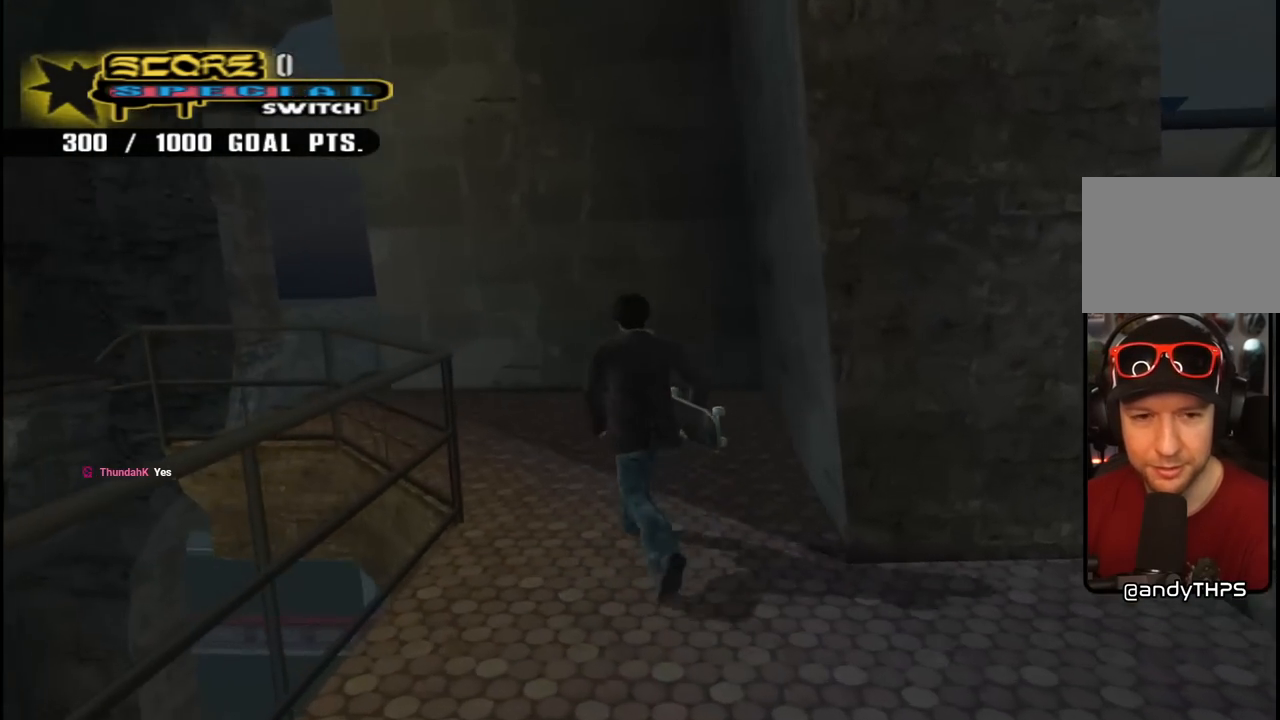
{"buttons": ["CROSS", "L1", "R1", "DPAD_UP"], "left_stick": "center", "right_stick": "center", "events": [[100, "CROSS", "down"], [267, "DPAD_LEFT", "up"], [467, "L1", "down"], [467, "R1", "down"]]}
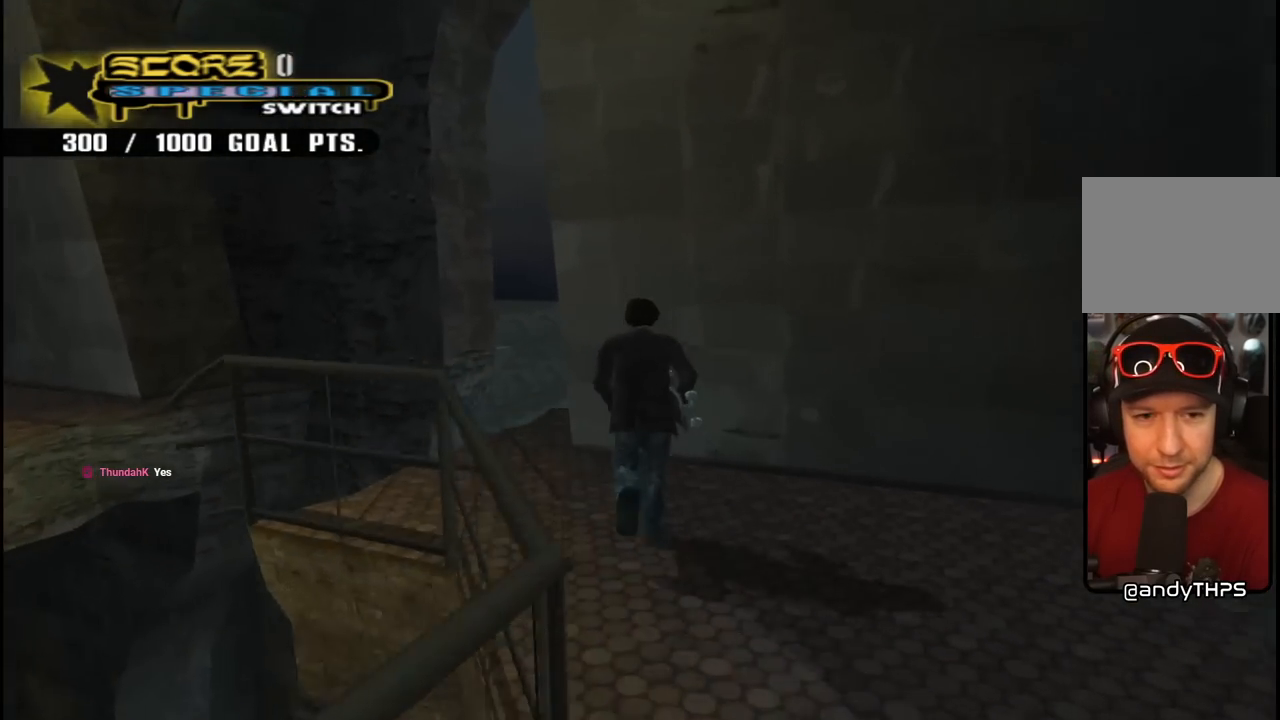
{"buttons": ["DPAD_DOWN", "DPAD_RIGHT"], "left_stick": "center", "right_stick": "center", "events": [[50, "DPAD_LEFT", "down"], [83, "R1", "up"], [100, "L1", "up"], [167, "DPAD_UP", "up"], [183, "DPAD_LEFT", "up"], [217, "DPAD_DOWN", "down"], [217, "DPAD_RIGHT", "down"], [500, "CROSS", "up"]]}
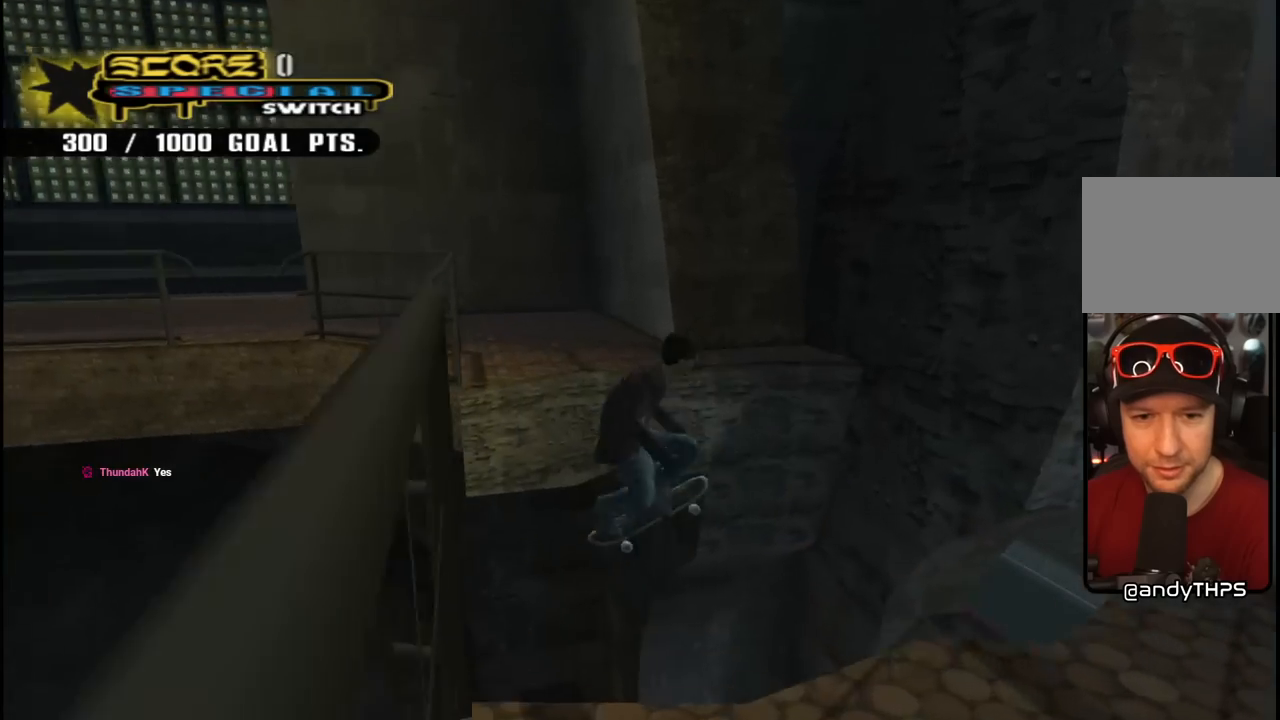
{"buttons": ["CROSS"], "left_stick": "center", "right_stick": "center", "events": [[33, "DPAD_DOWN", "up"], [33, "L1", "down"], [33, "R1", "down"], [67, "DPAD_UP", "down"], [83, "CROSS", "down"], [217, "DPAD_RIGHT", "up"], [217, "L1", "up"], [283, "DPAD_UP", "up"], [333, "DPAD_DOWN", "down"], [333, "DPAD_RIGHT", "down"], [383, "R1", "up"], [467, "DPAD_DOWN", "up"], [467, "DPAD_RIGHT", "up"]]}
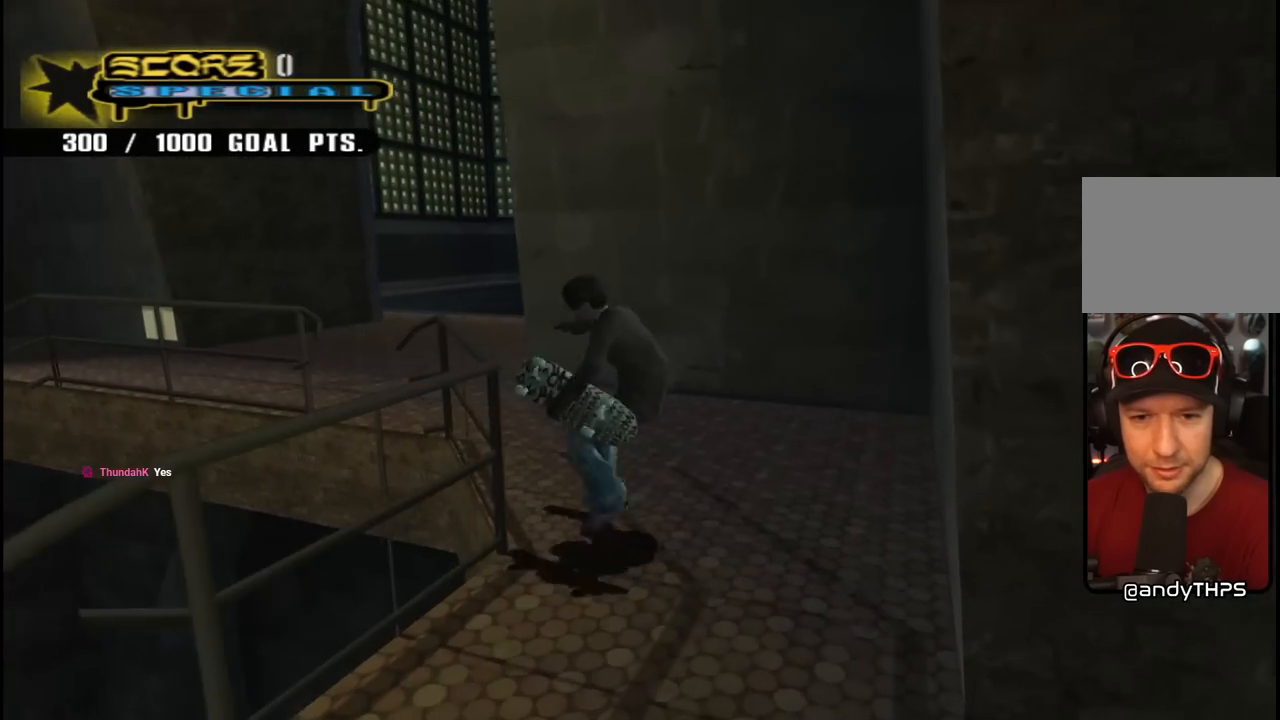
{"buttons": ["CROSS", "L2"], "left_stick": "center", "right_stick": "center", "events": [[83, "DPAD_DOWN", "down"], [100, "DPAD_RIGHT", "down"], [233, "DPAD_RIGHT", "up"], [367, "DPAD_DOWN", "up"], [417, "L2", "down"]]}
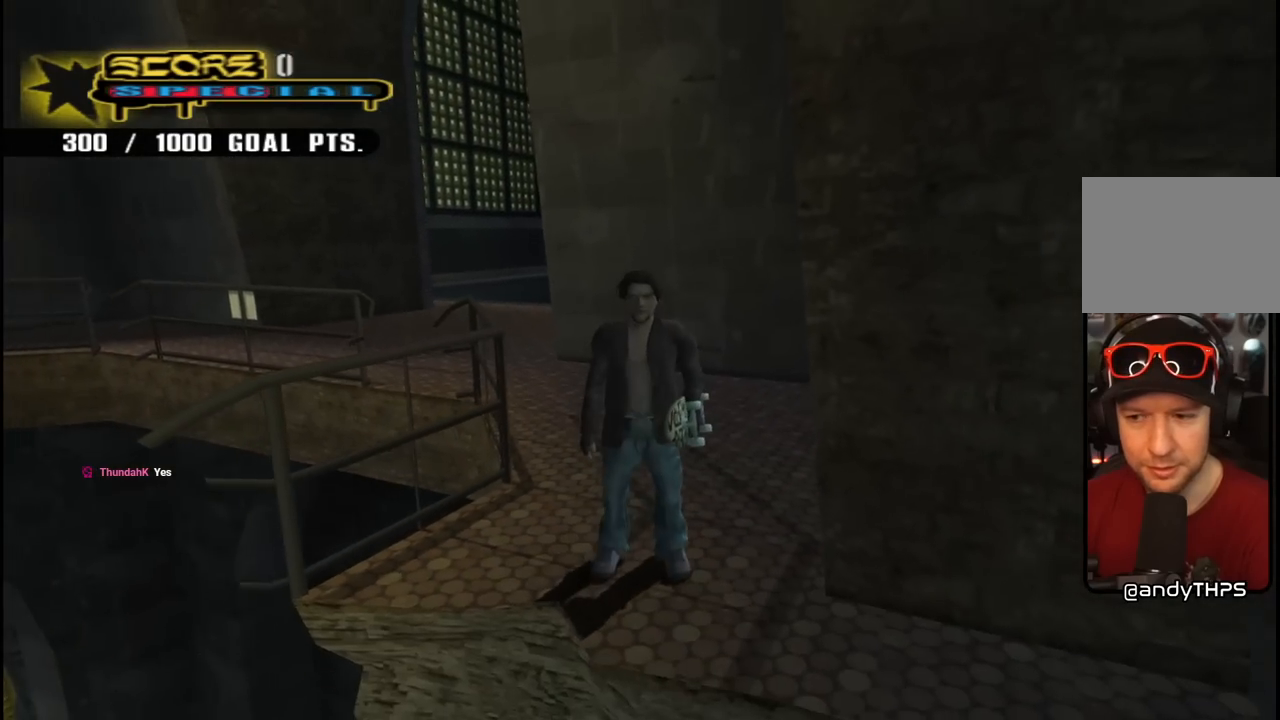
{"buttons": ["CROSS"], "left_stick": "center", "right_stick": "center", "events": [[50, "L2", "up"], [200, "L1", "down"], [283, "R1", "down"], [500, "L1", "up"], [500, "R1", "up"]]}
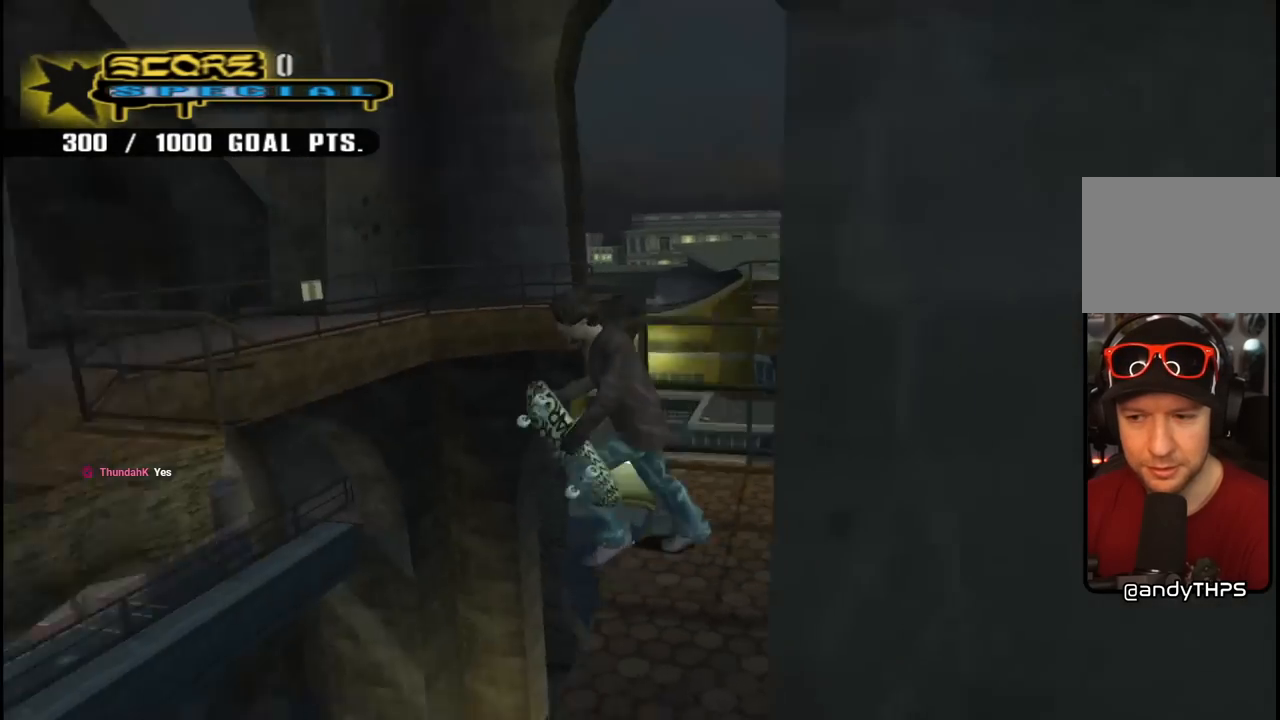
{"buttons": ["CROSS", "DPAD_LEFT"], "left_stick": "center", "right_stick": "center", "events": [[67, "DPAD_DOWN", "down"], [450, "DPAD_LEFT", "down"], [483, "DPAD_DOWN", "up"]]}
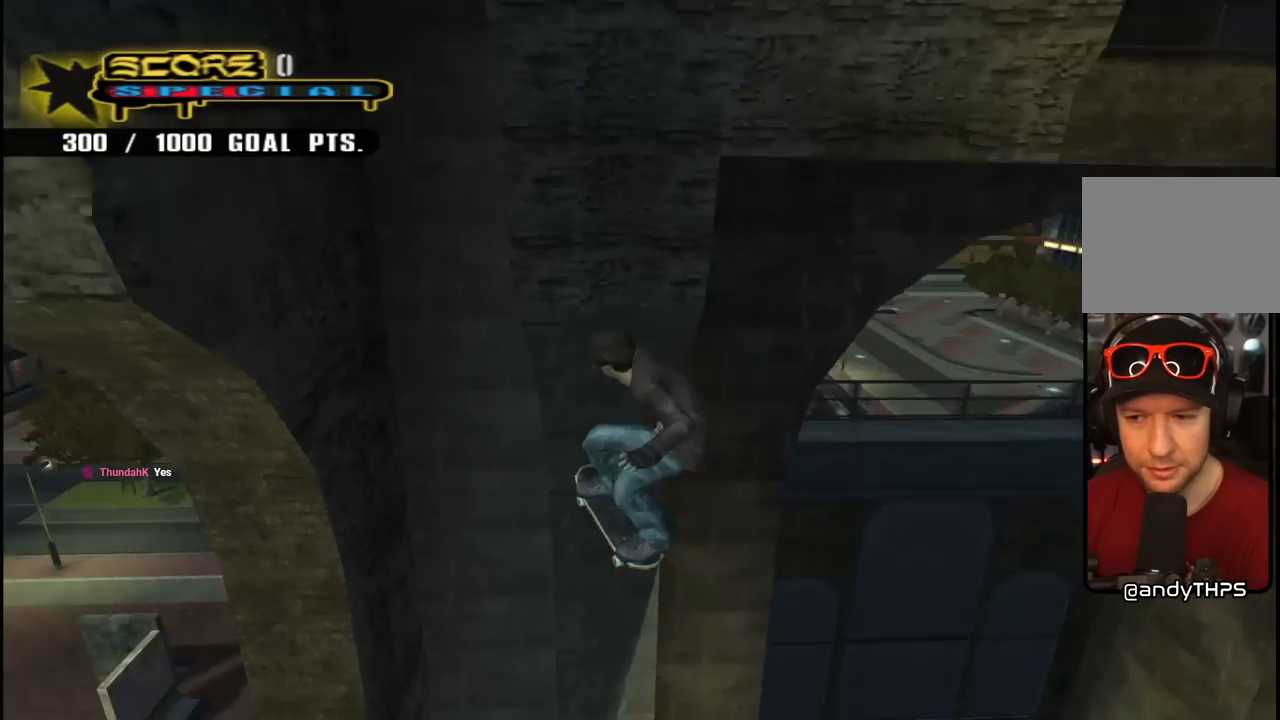
{"buttons": ["TRIANGLE", "R1"], "left_stick": "center", "right_stick": "center", "events": [[17, "CROSS", "up"], [17, "DPAD_LEFT", "up"], [17, "R1", "down"], [17, "TRIANGLE", "down"], [333, "R1", "up"], [483, "R1", "down"]]}
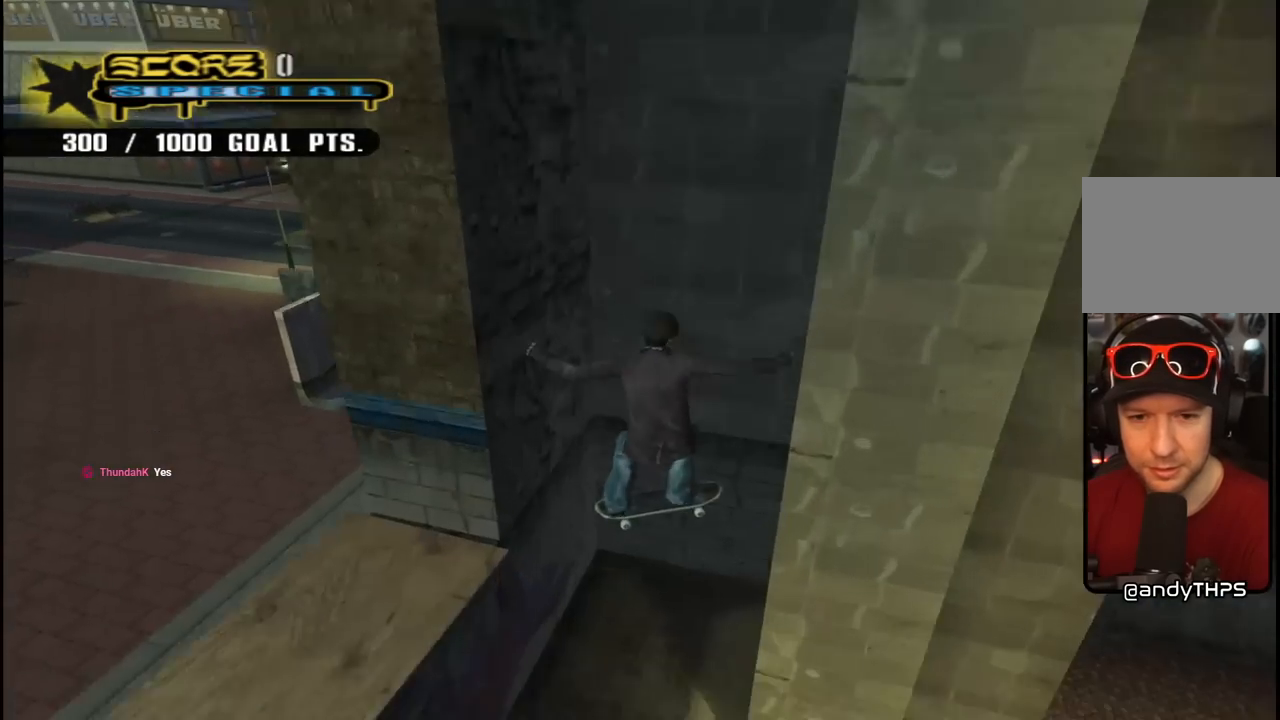
{"buttons": [], "left_stick": "center", "right_stick": "down", "events": [[117, "R1", "up"], [250, "TRIANGLE", "up"], [467, "right_stick", "down"]]}
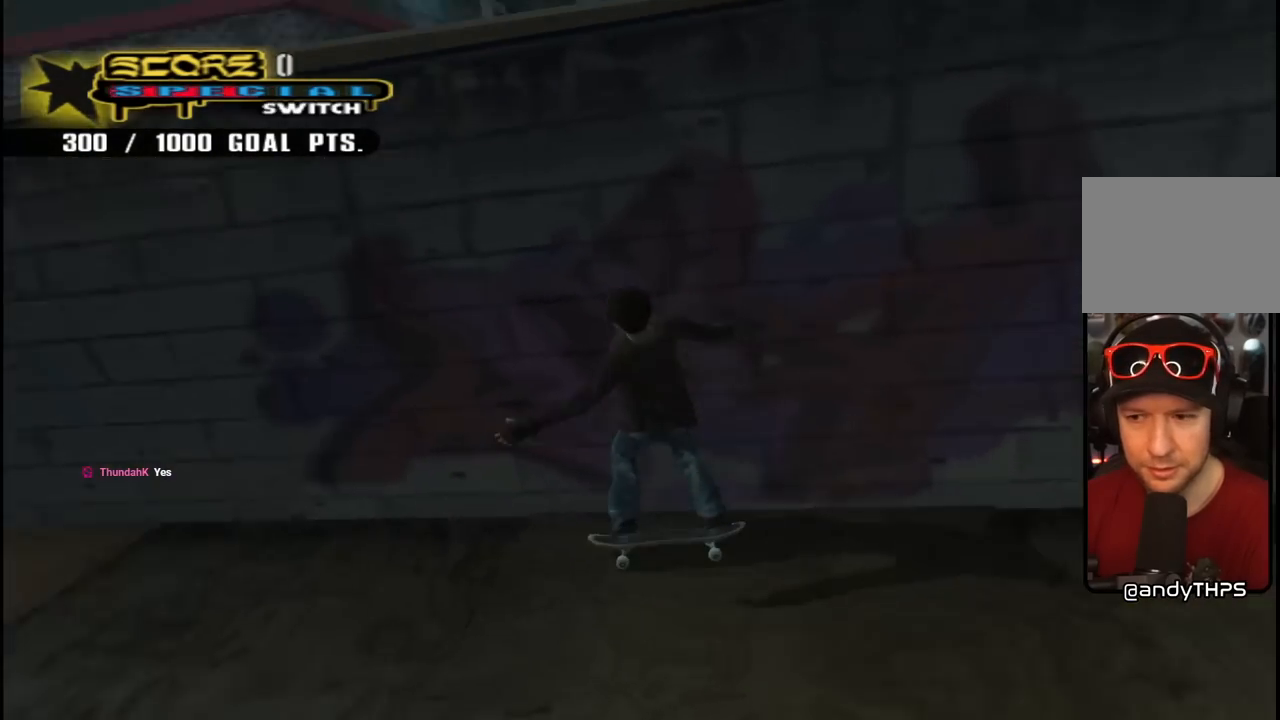
{"buttons": [], "left_stick": "center", "right_stick": "center", "events": [[67, "right_stick", "down-left"], [83, "START", "down"], [233, "right_stick", "center"], [283, "START", "up"]]}
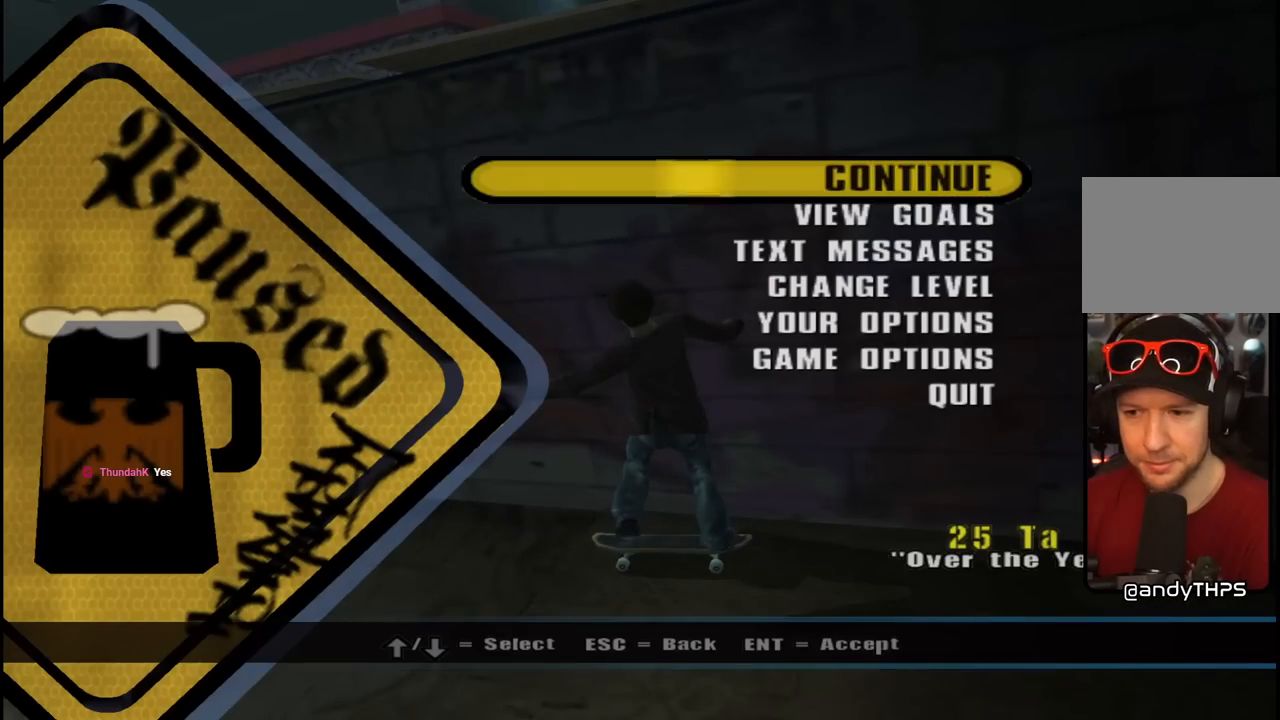
{"buttons": [], "left_stick": "center", "right_stick": "center", "events": [[50, "DPAD_DOWN", "down"], [150, "DPAD_DOWN", "up"], [317, "DPAD_UP", "down"], [450, "DPAD_UP", "up"]]}
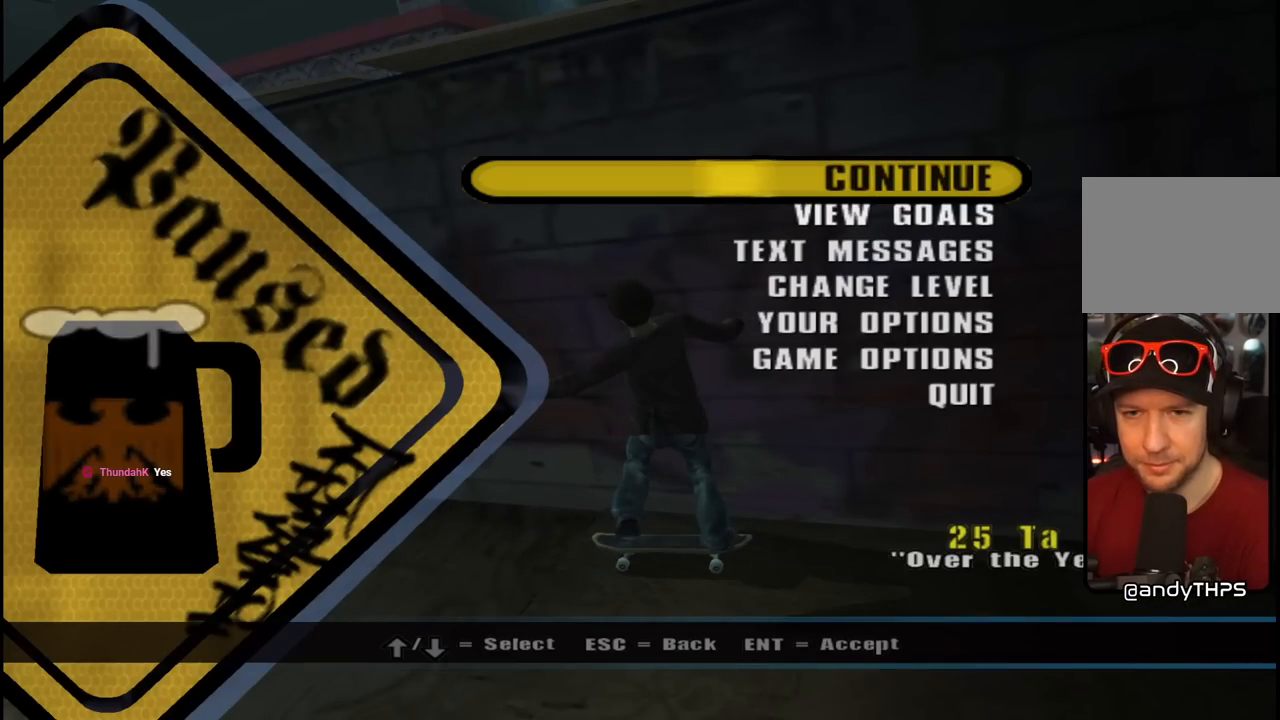
{"buttons": [], "left_stick": "center", "right_stick": "center", "events": [[300, "CROSS", "down"], [450, "CROSS", "up"]]}
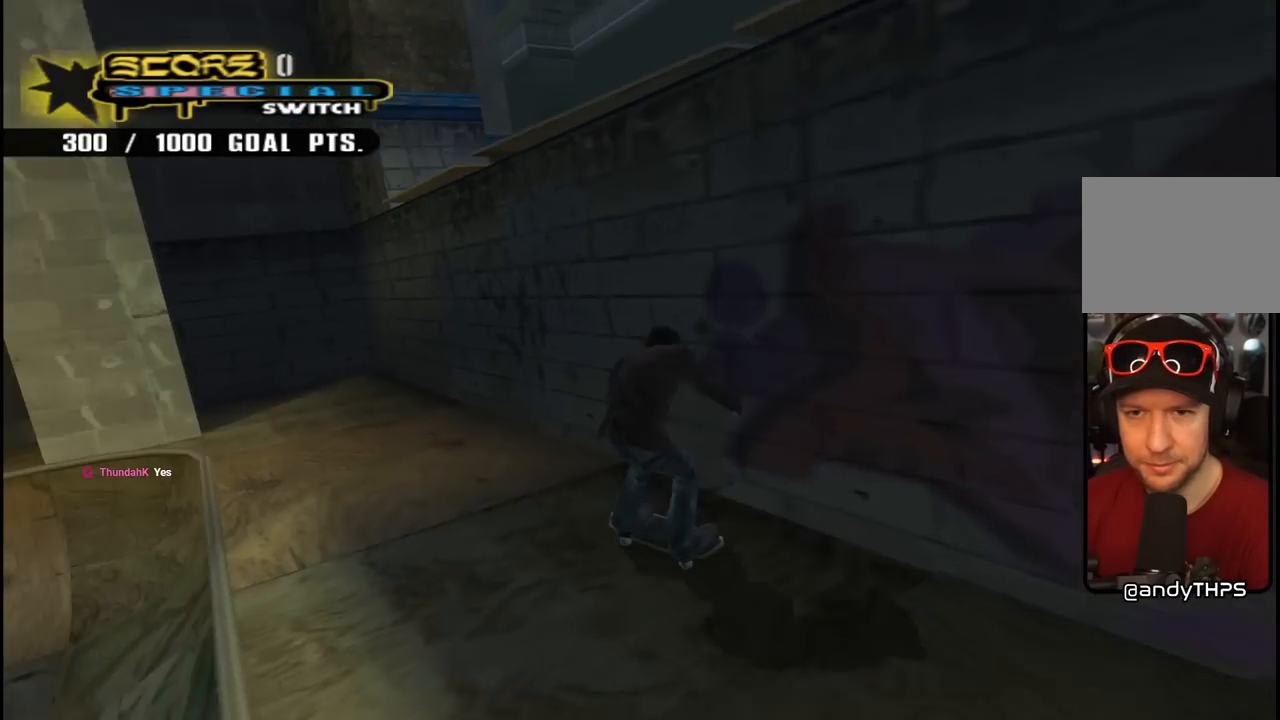
{"buttons": ["CROSS", "DPAD_LEFT"], "left_stick": "center", "right_stick": "center", "events": [[183, "CROSS", "down"], [183, "DPAD_LEFT", "down"], [233, "DPAD_DOWN", "down"], [500, "DPAD_DOWN", "up"]]}